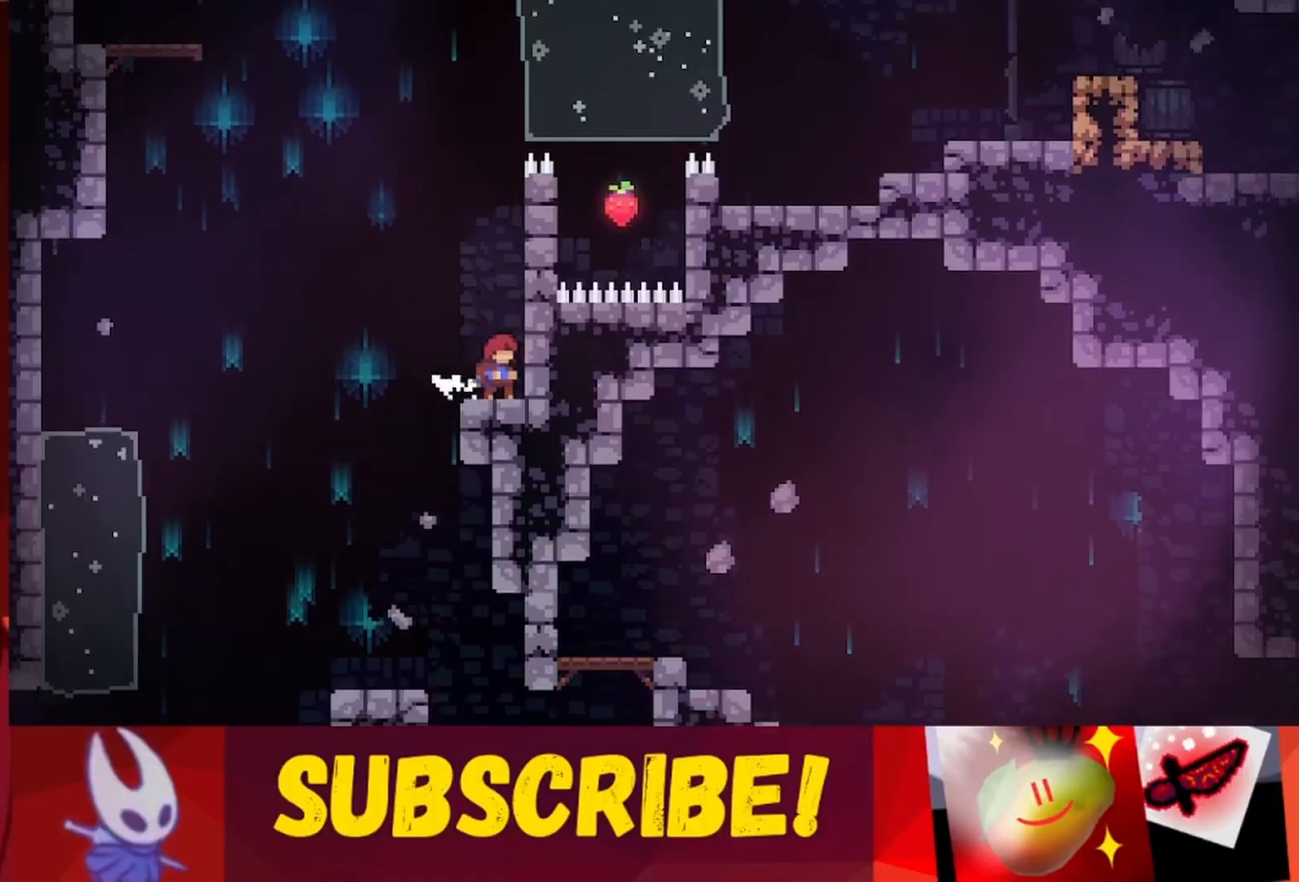
Gameplay with keyboard; each line is a JSON object with the keys held at the frame after it. "events" lists presses ("down") and releases ("up") of "dash", "down", "grab", "jump", "jump2", "left", "right" and "up" between this image and that frame as [ms after this image, input, new state], when the widget could be followed in between. No other keys are recorded. Mouse input is not recorded. Key names are as the overlay labels them; some are game actions (e.g. jump) rather than physical keys.
{"keys": ["jump", "left"], "events": [[150, "jump", "down"], [150, "right", "down"], [333, "jump", "up"], [333, "right", "up"], [383, "jump", "down"], [433, "left", "down"]]}
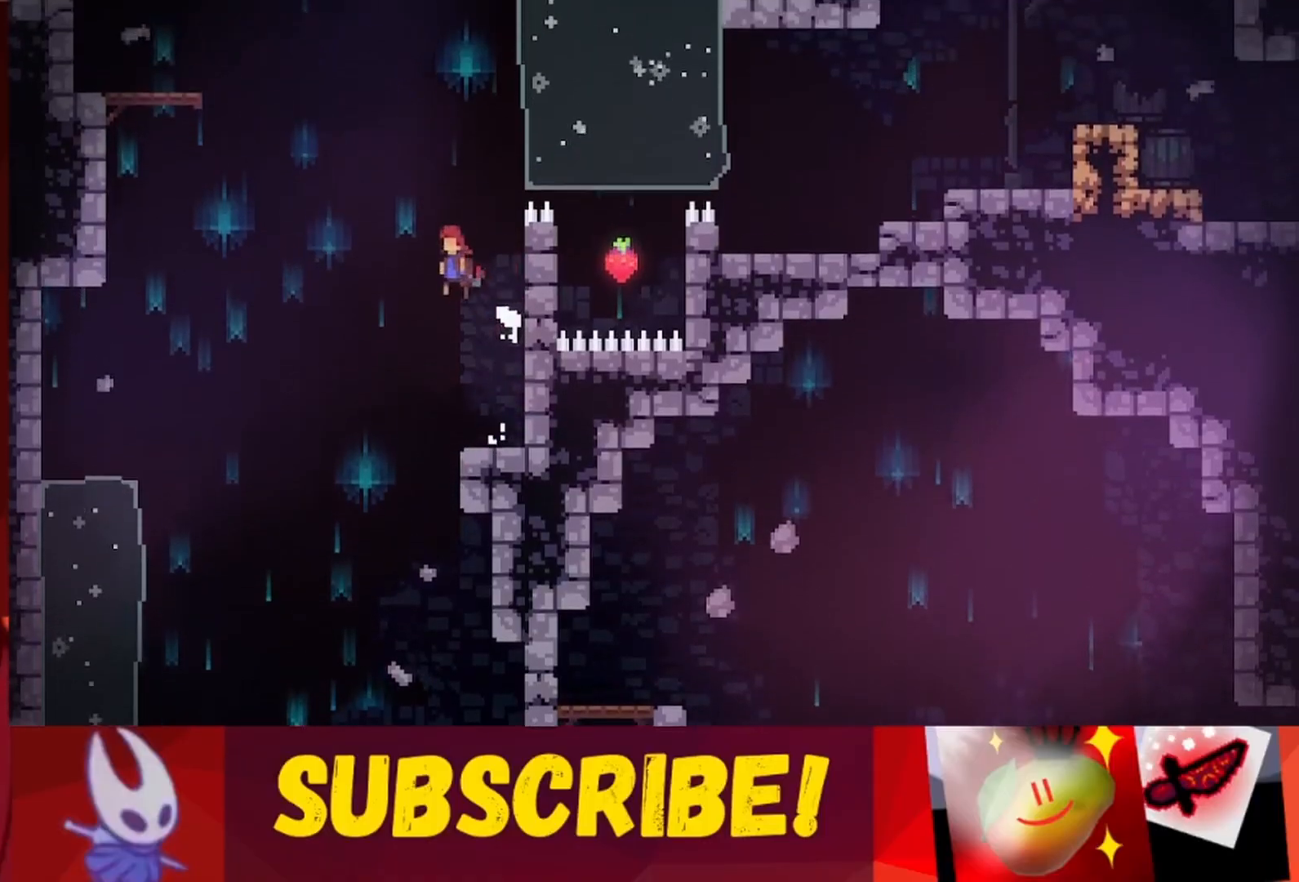
{"keys": ["right"], "events": [[33, "left", "up"], [67, "right", "down"], [483, "jump", "up"]]}
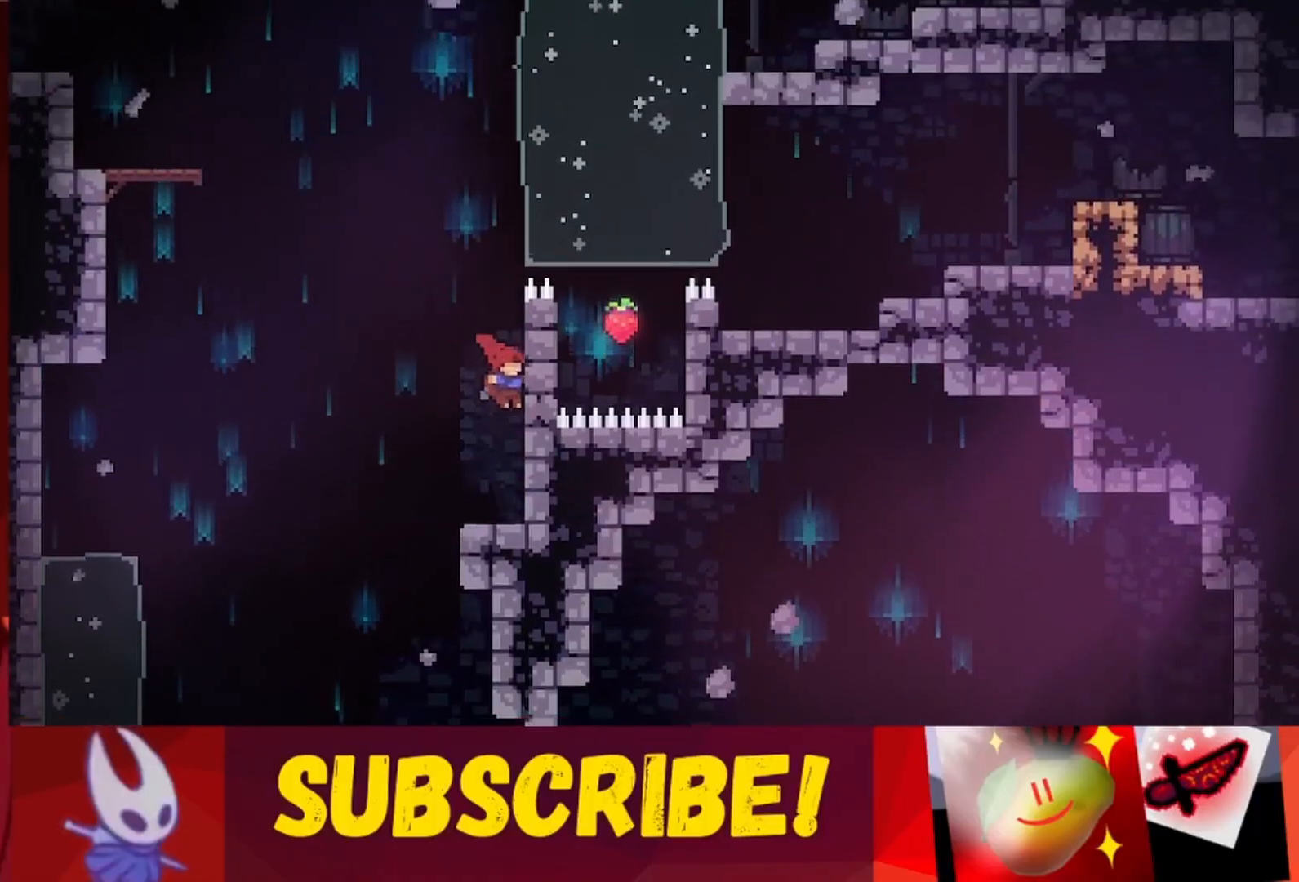
{"keys": [], "events": [[33, "right", "up"], [83, "jump", "down"], [133, "right", "down"], [500, "jump", "up"], [500, "right", "up"]]}
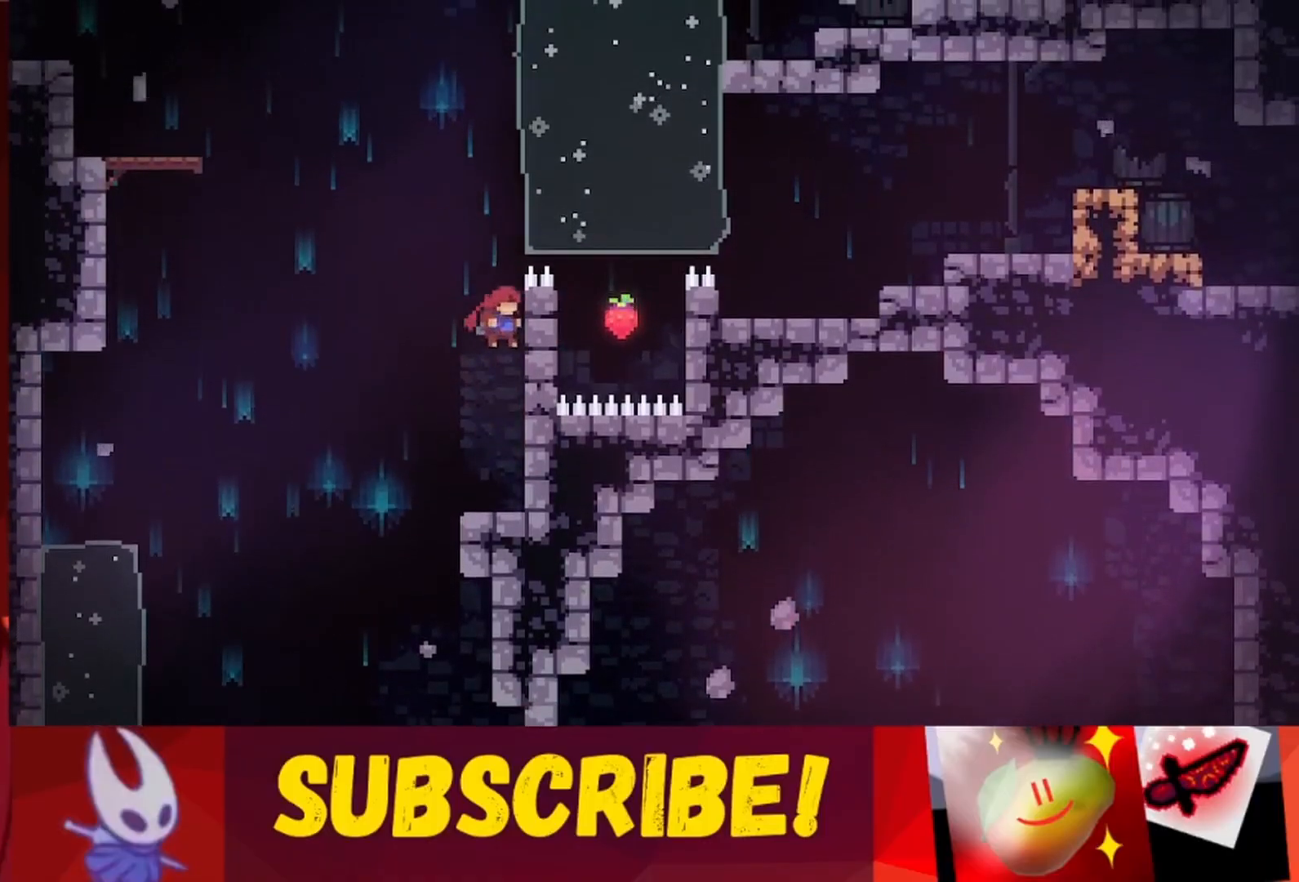
{"keys": ["right"], "events": [[50, "jump", "down"], [100, "right", "down"], [333, "jump", "up"]]}
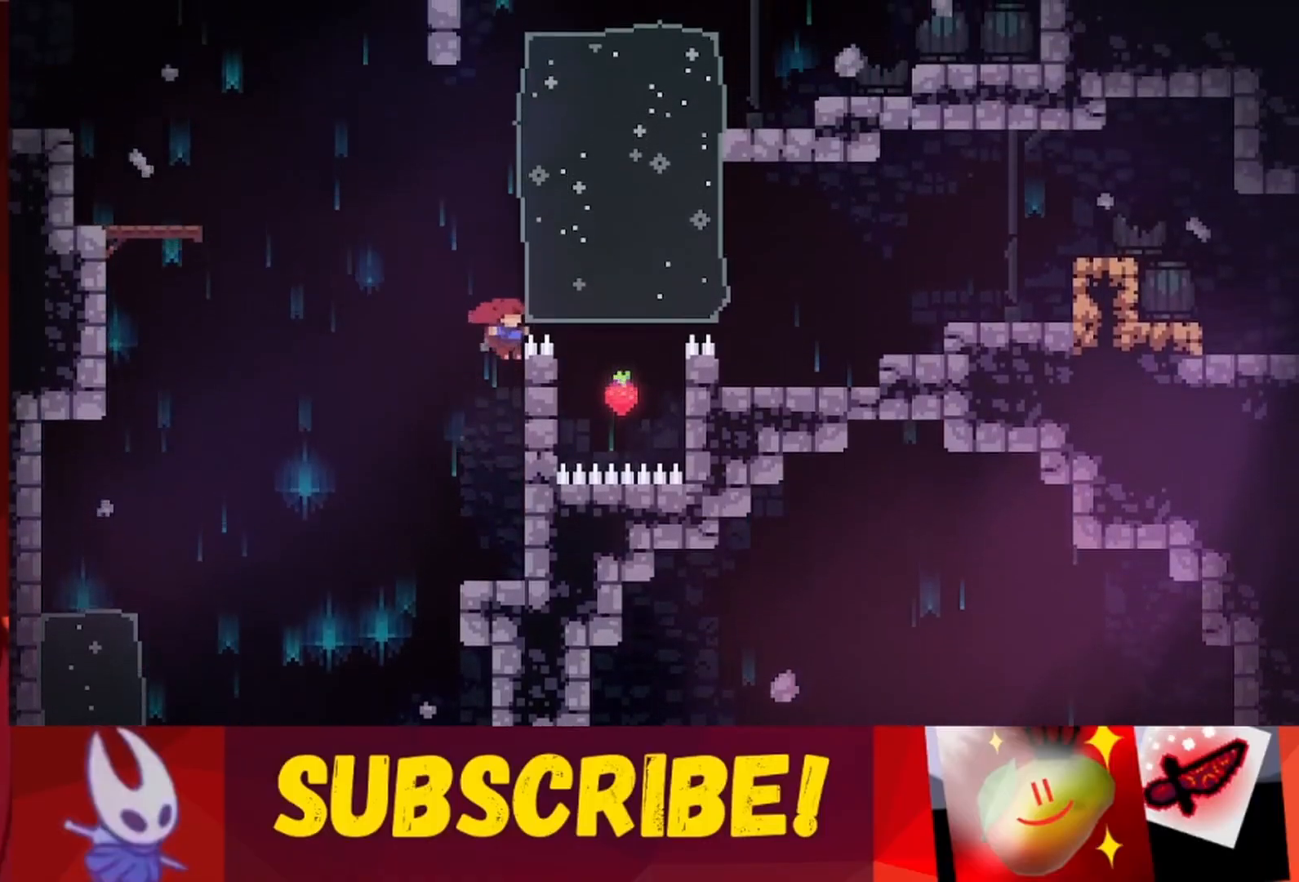
{"keys": ["jump", "left"], "events": [[17, "jump", "down"], [17, "right", "up"], [117, "right", "down"], [450, "jump", "up"], [500, "jump", "down"], [500, "left", "down"], [500, "right", "up"]]}
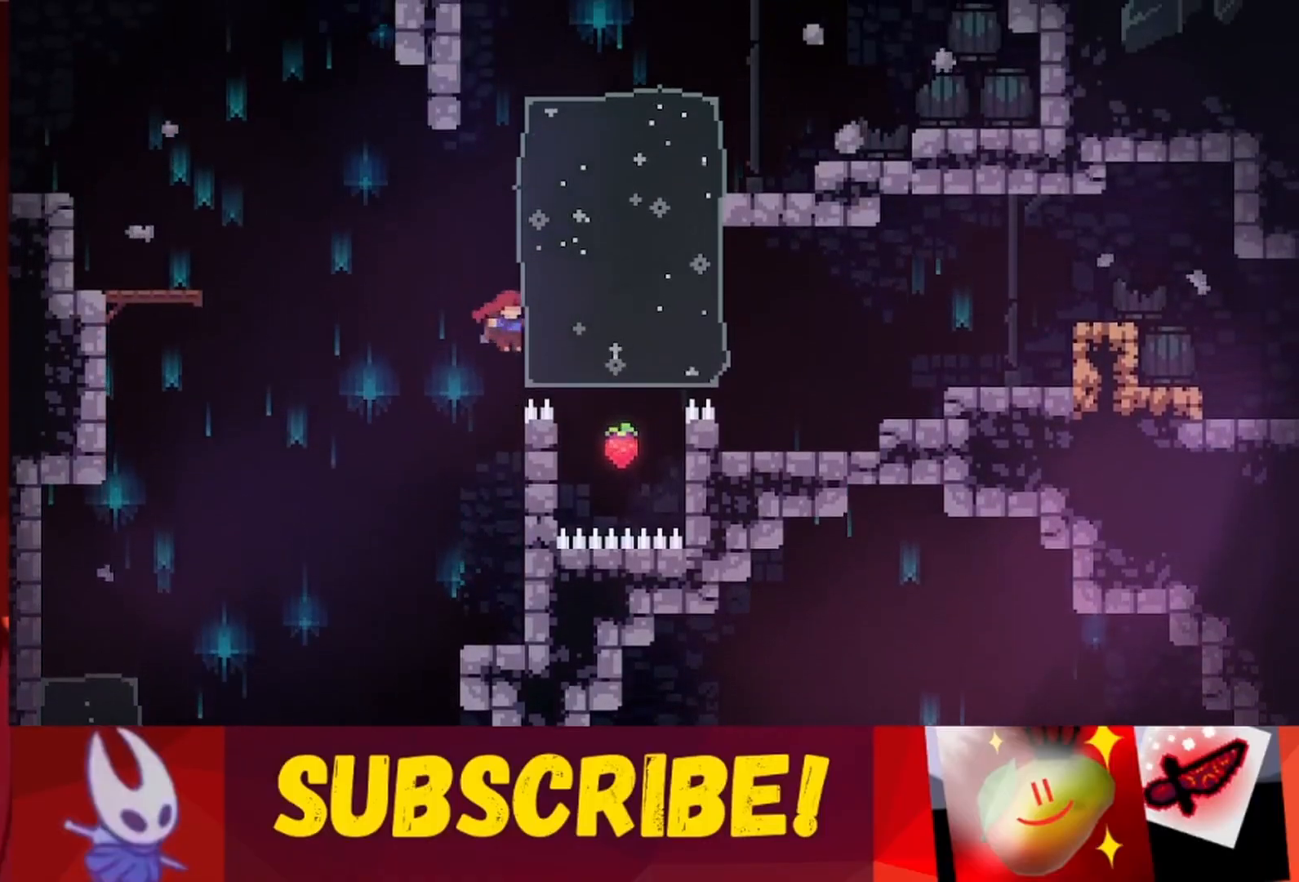
{"keys": ["jump", "up"], "events": [[317, "up", "down"], [500, "left", "up"]]}
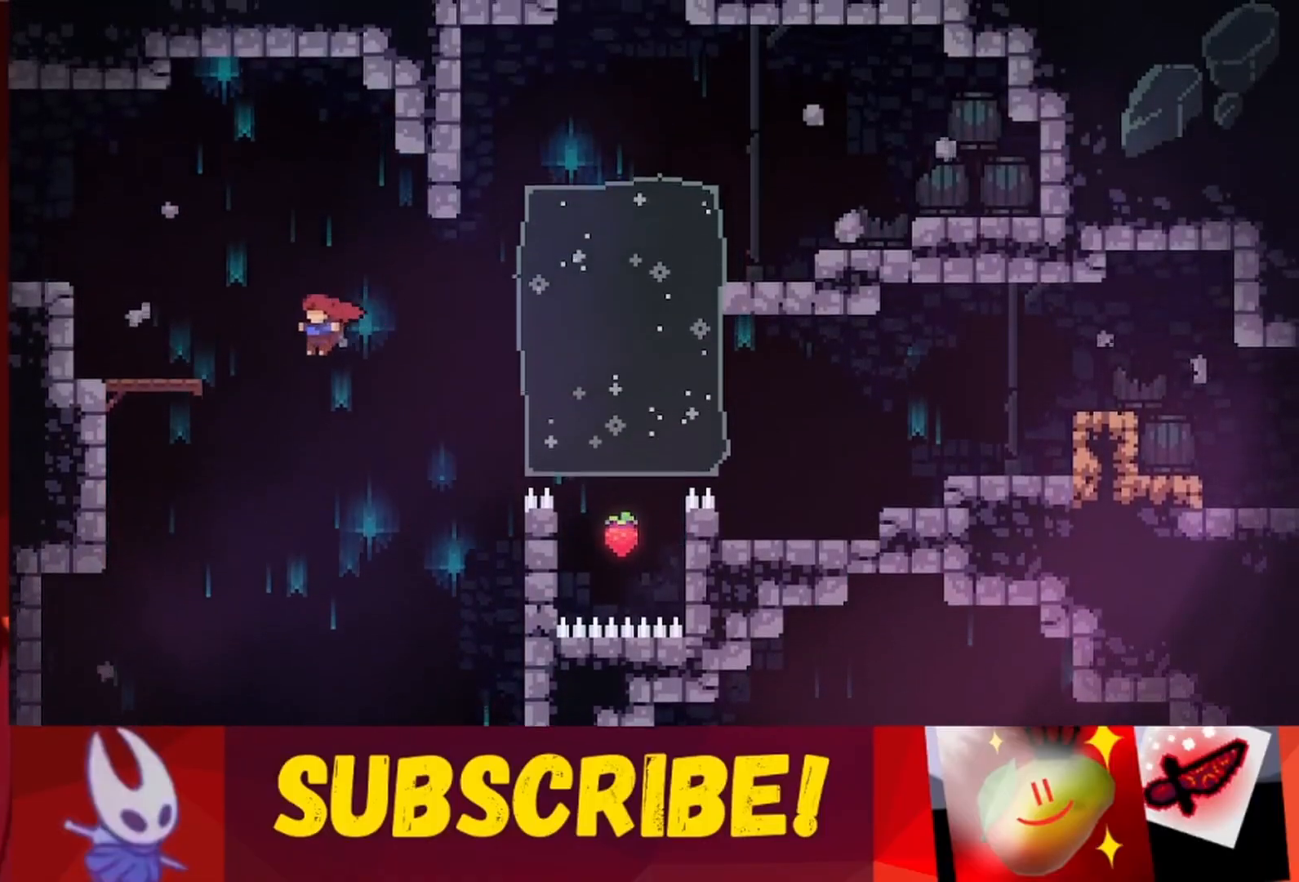
{"keys": ["right", "up"], "events": [[50, "right", "down"], [50, "up", "up"], [150, "jump", "up"], [150, "up", "down"]]}
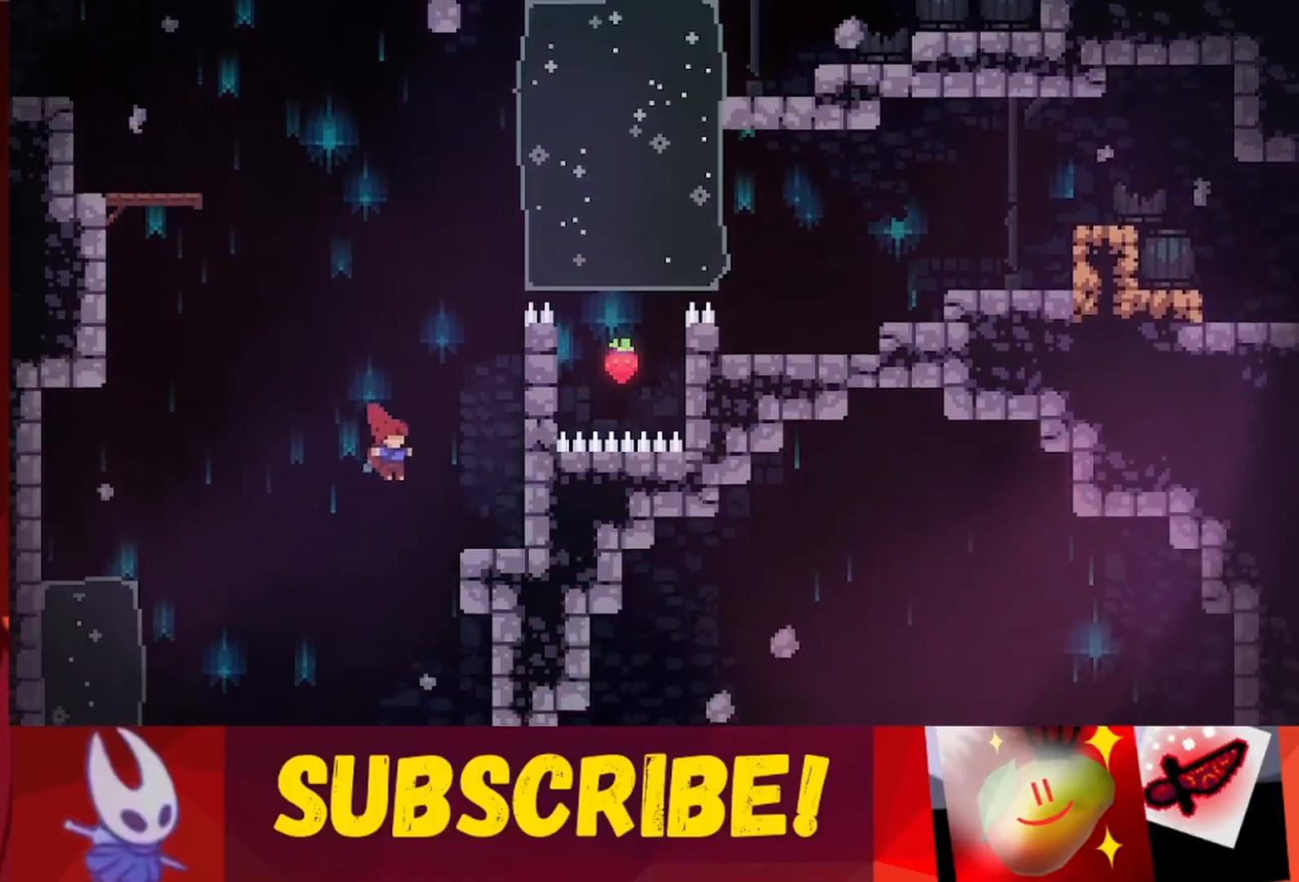
{"keys": [], "events": [[117, "up", "up"], [167, "right", "up"], [250, "jump", "down"], [483, "jump", "up"]]}
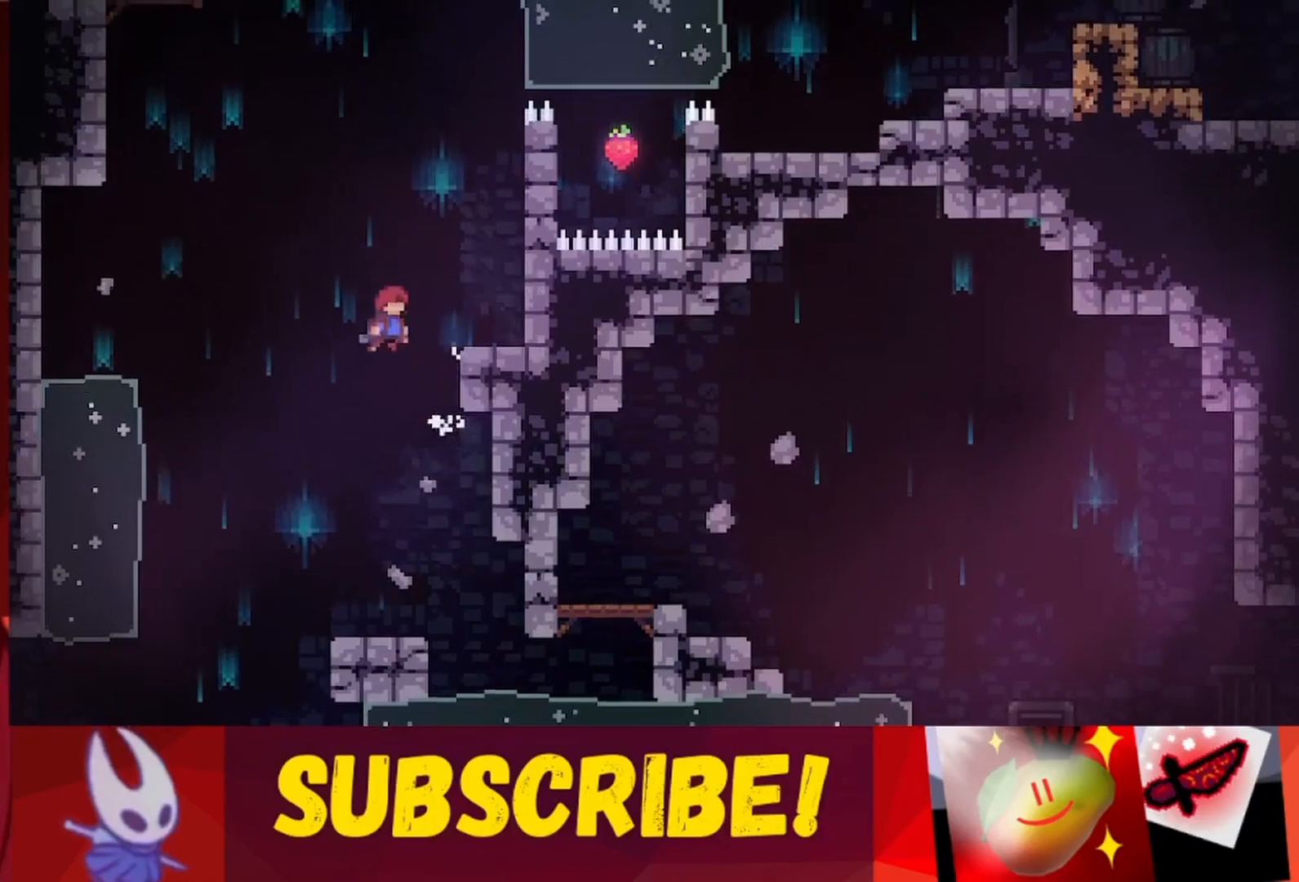
{"keys": ["left"], "events": [[417, "left", "down"]]}
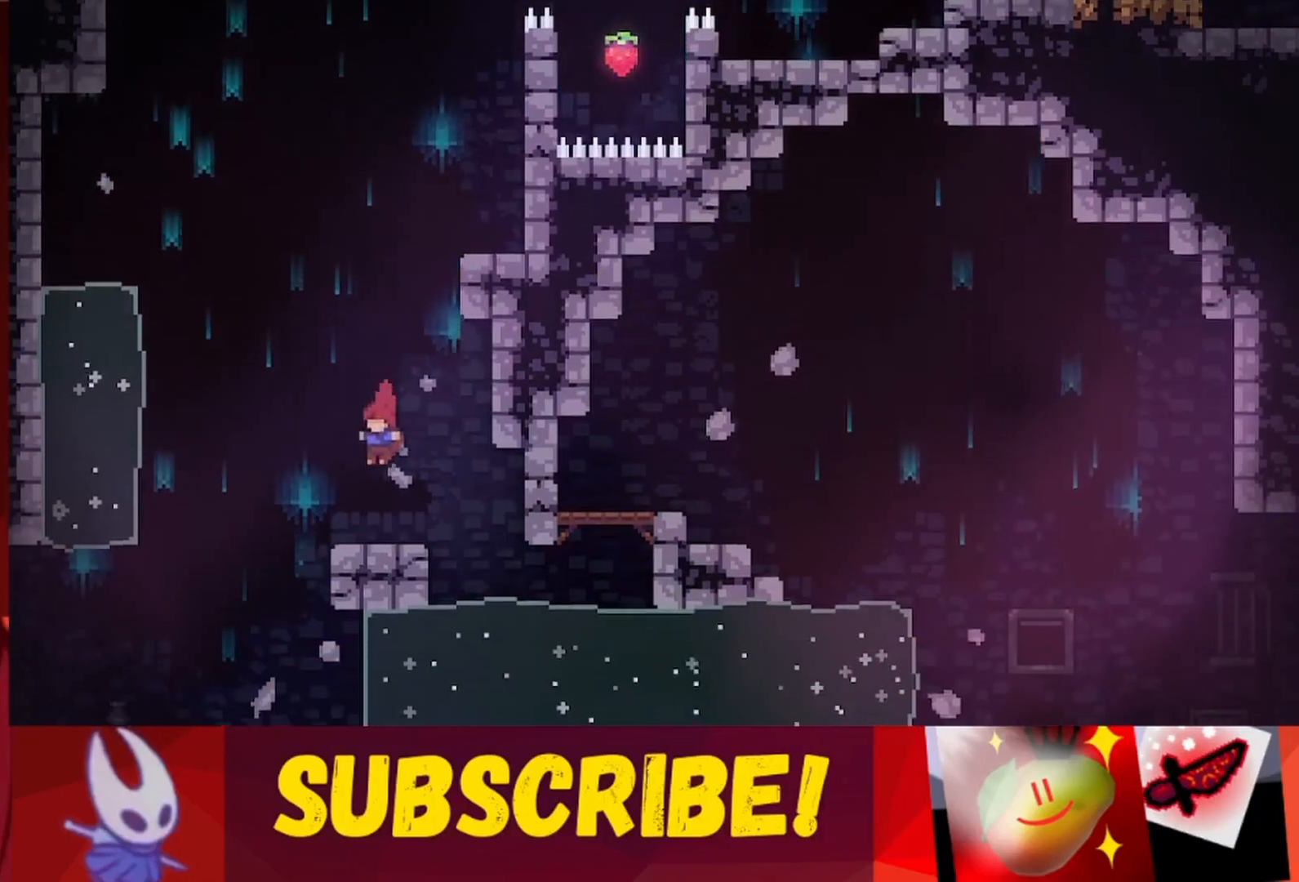
{"keys": ["jump", "left", "up"], "events": [[50, "left", "up"], [283, "left", "down"], [333, "jump", "down"], [333, "up", "down"]]}
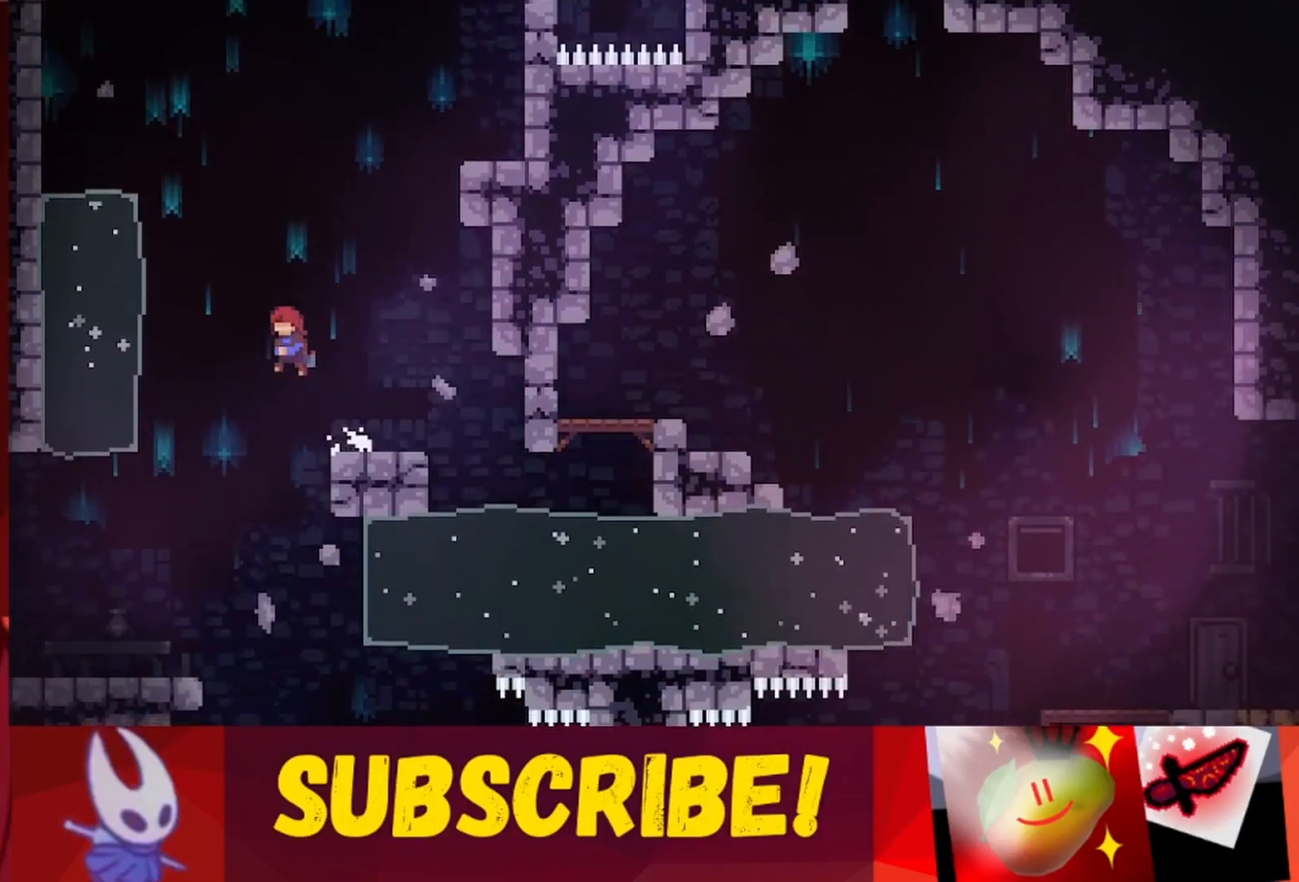
{"keys": [], "events": [[400, "jump", "up"], [433, "left", "up"], [433, "up", "up"]]}
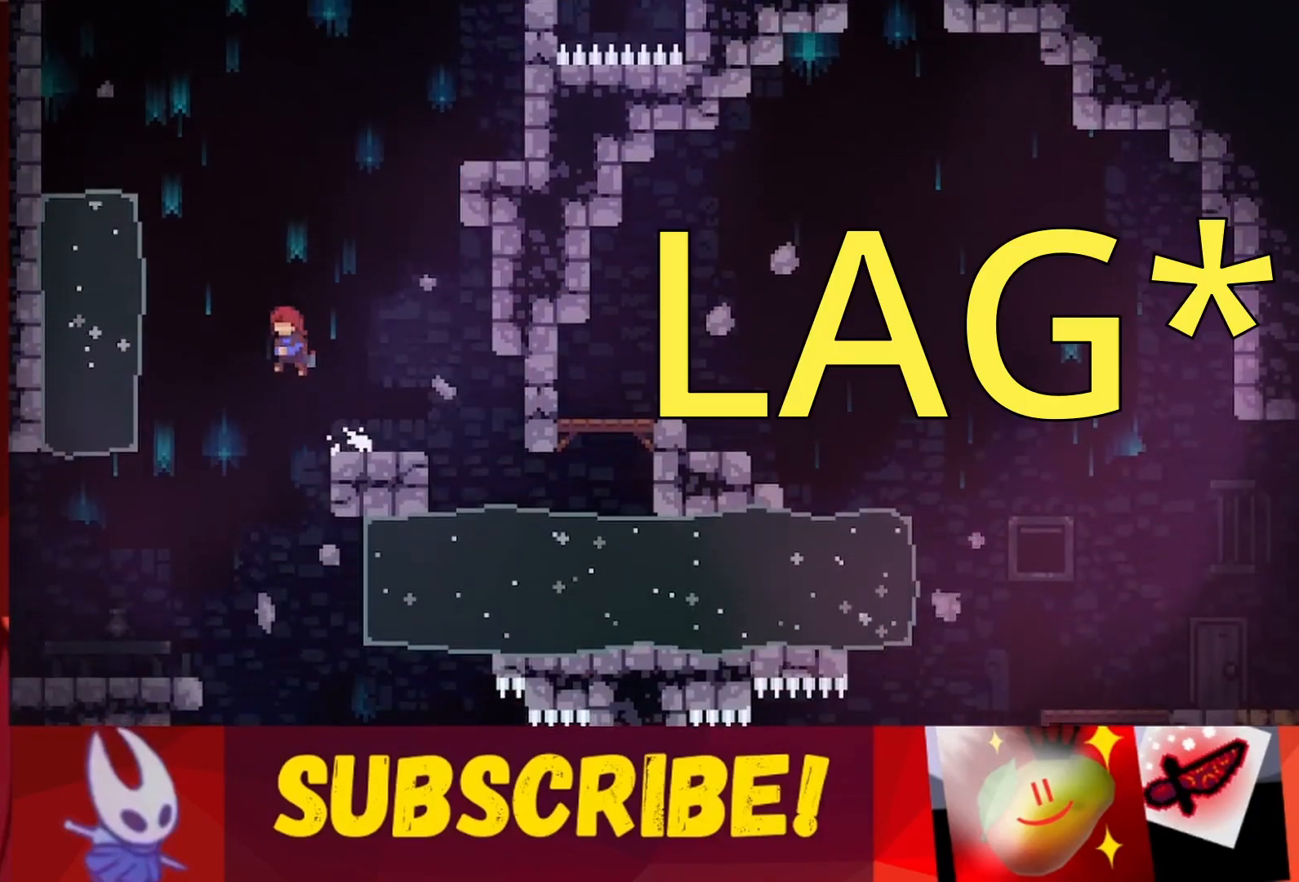
{"keys": [], "events": []}
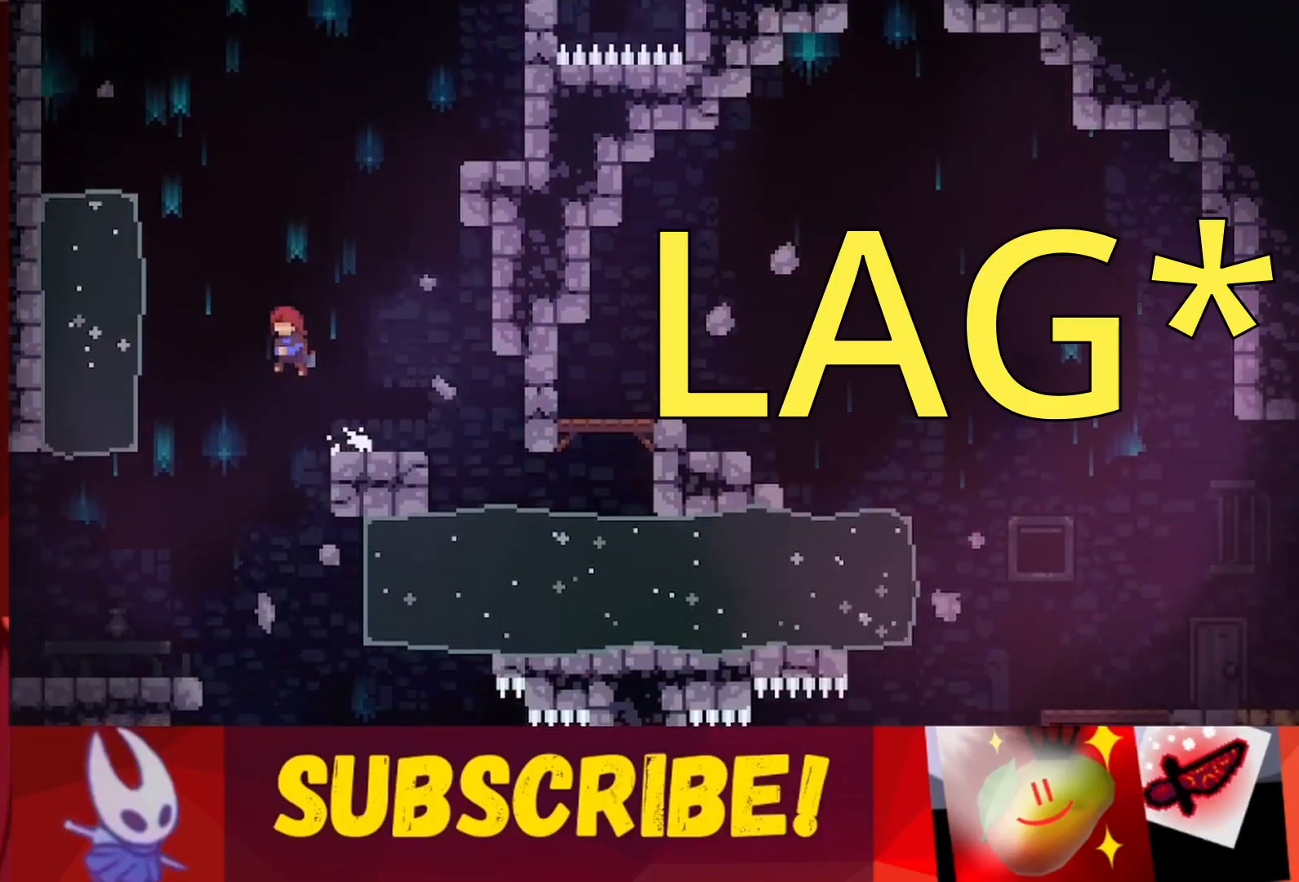
{"keys": [], "events": []}
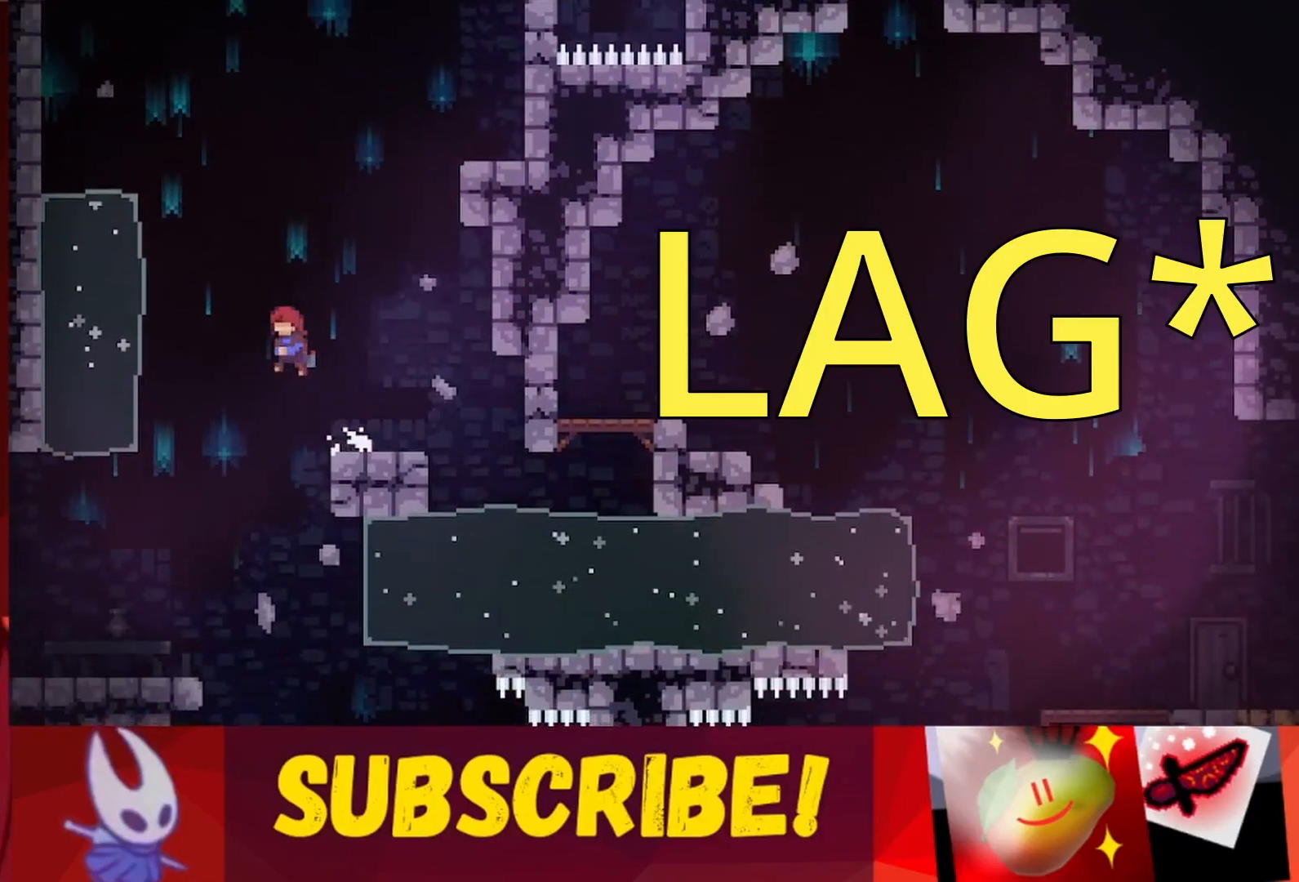
{"keys": [], "events": []}
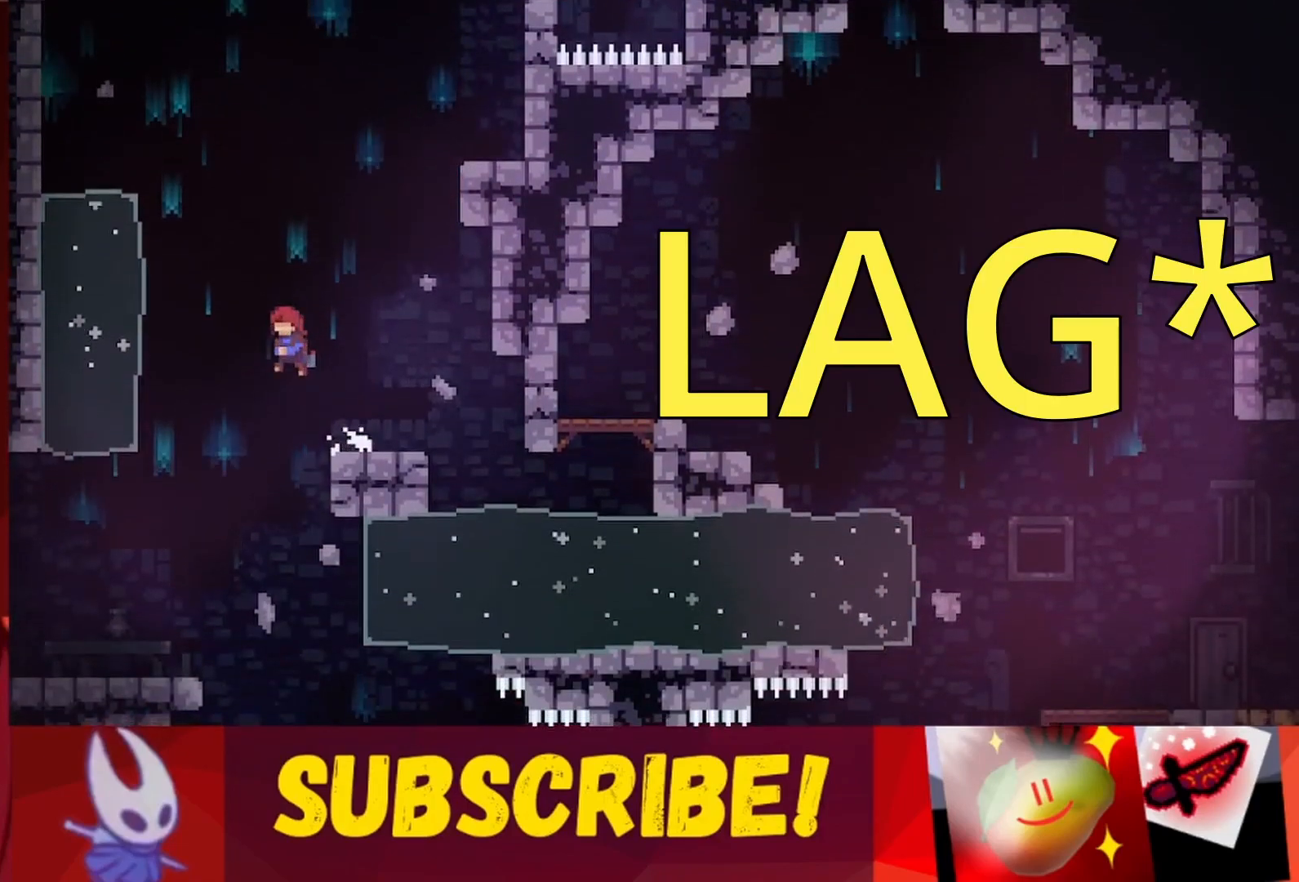
{"keys": [], "events": []}
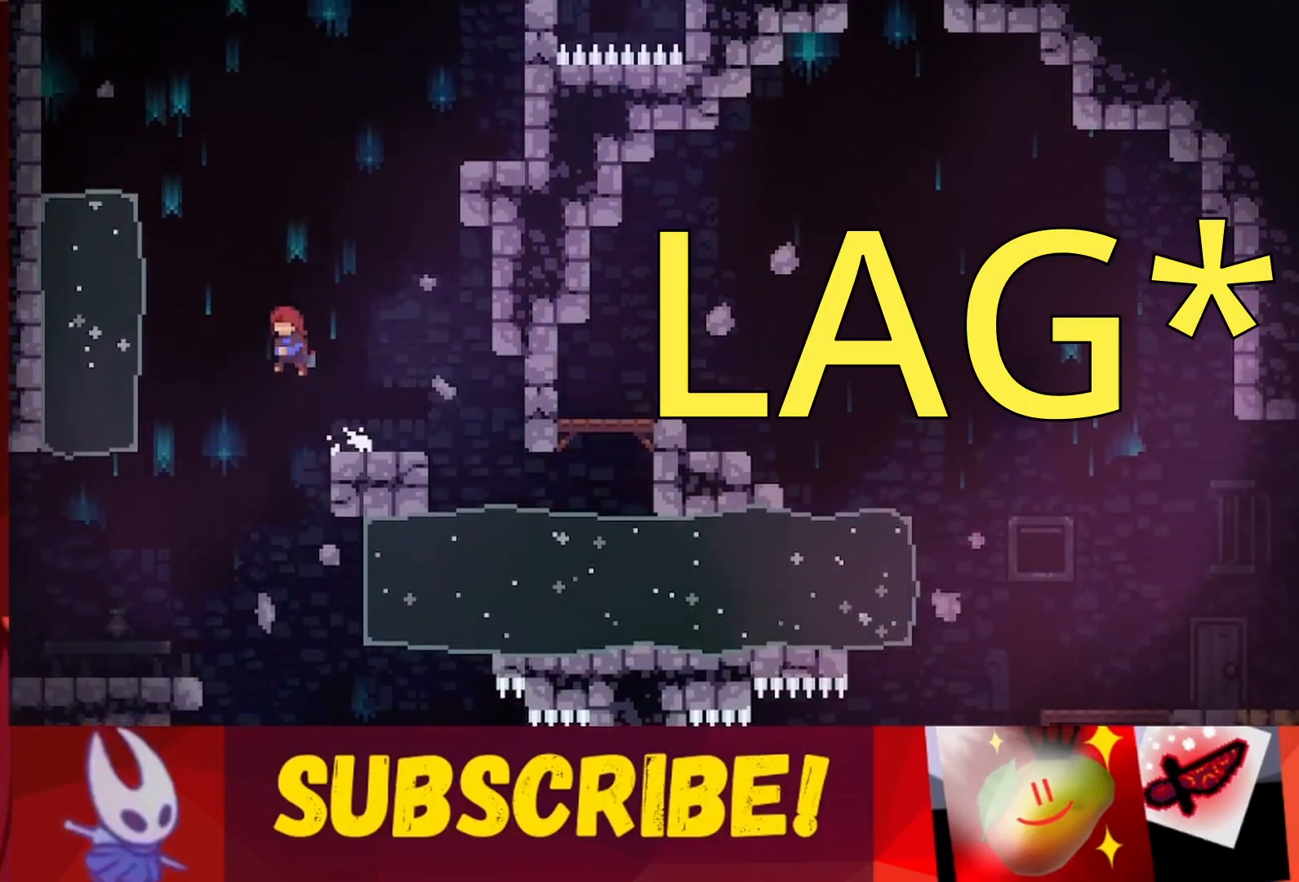
{"keys": [], "events": []}
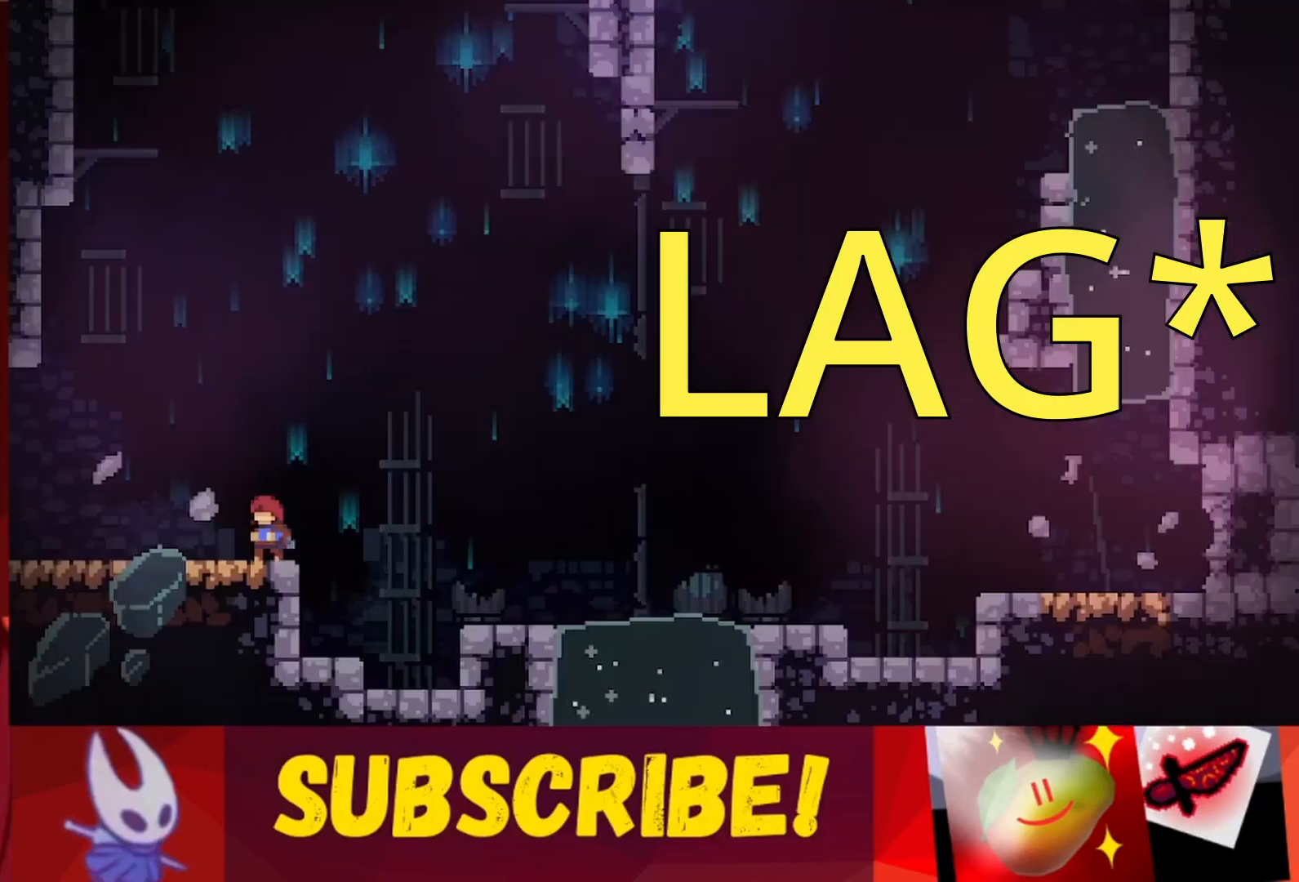
{"keys": [], "events": []}
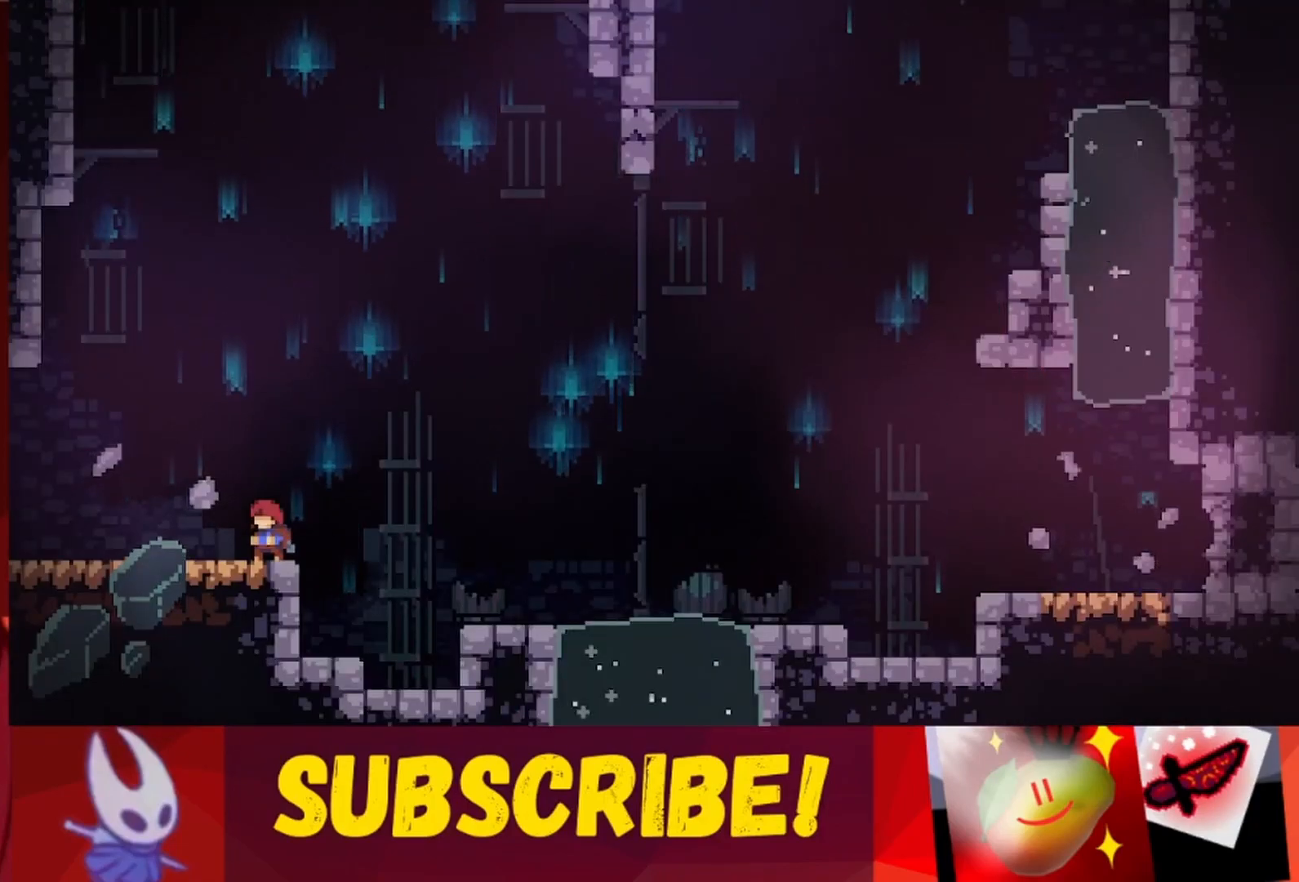
{"keys": ["left"], "events": [[400, "left", "down"]]}
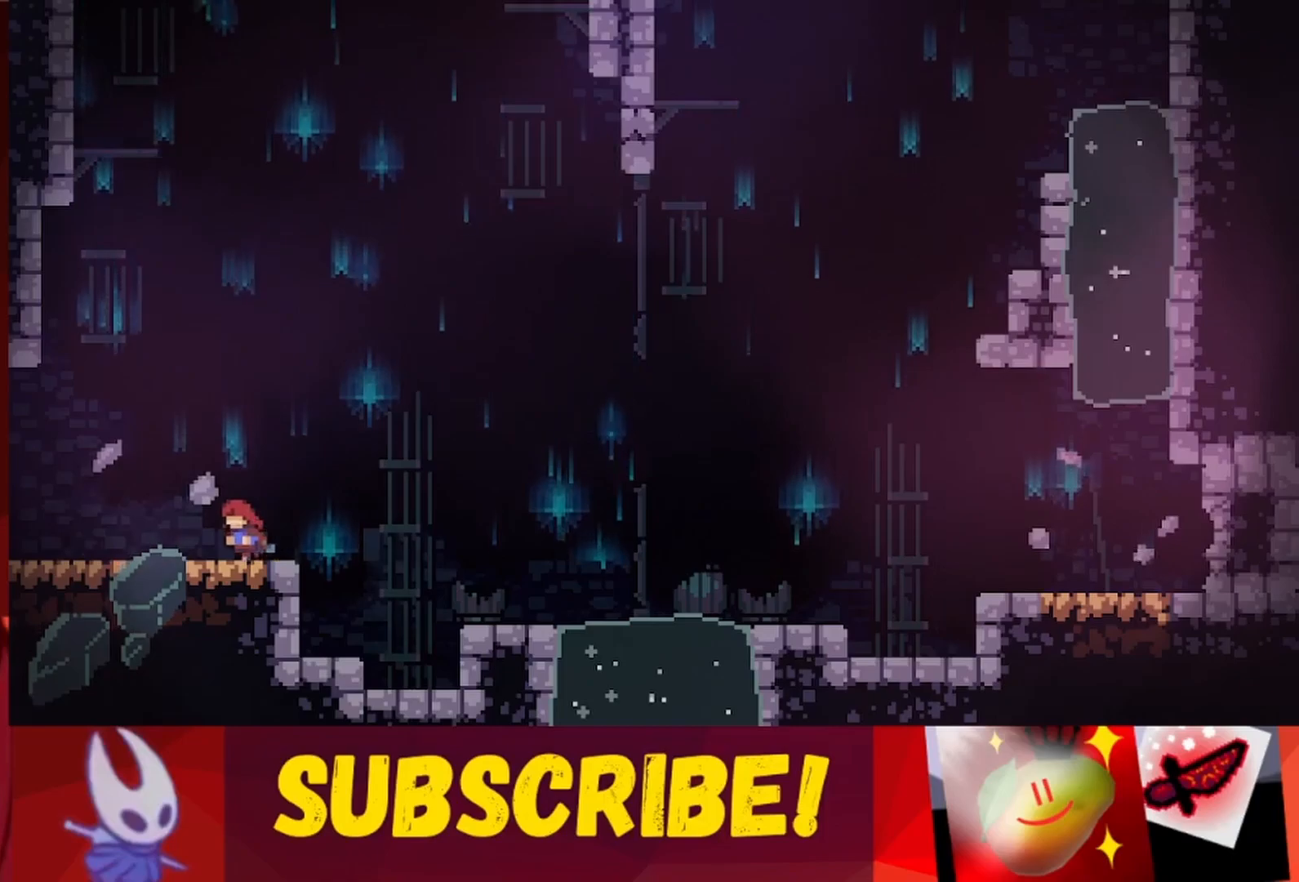
{"keys": ["jump", "left", "up"], "events": [[233, "jump", "down"], [283, "left", "up"], [317, "left", "down"], [317, "up", "down"]]}
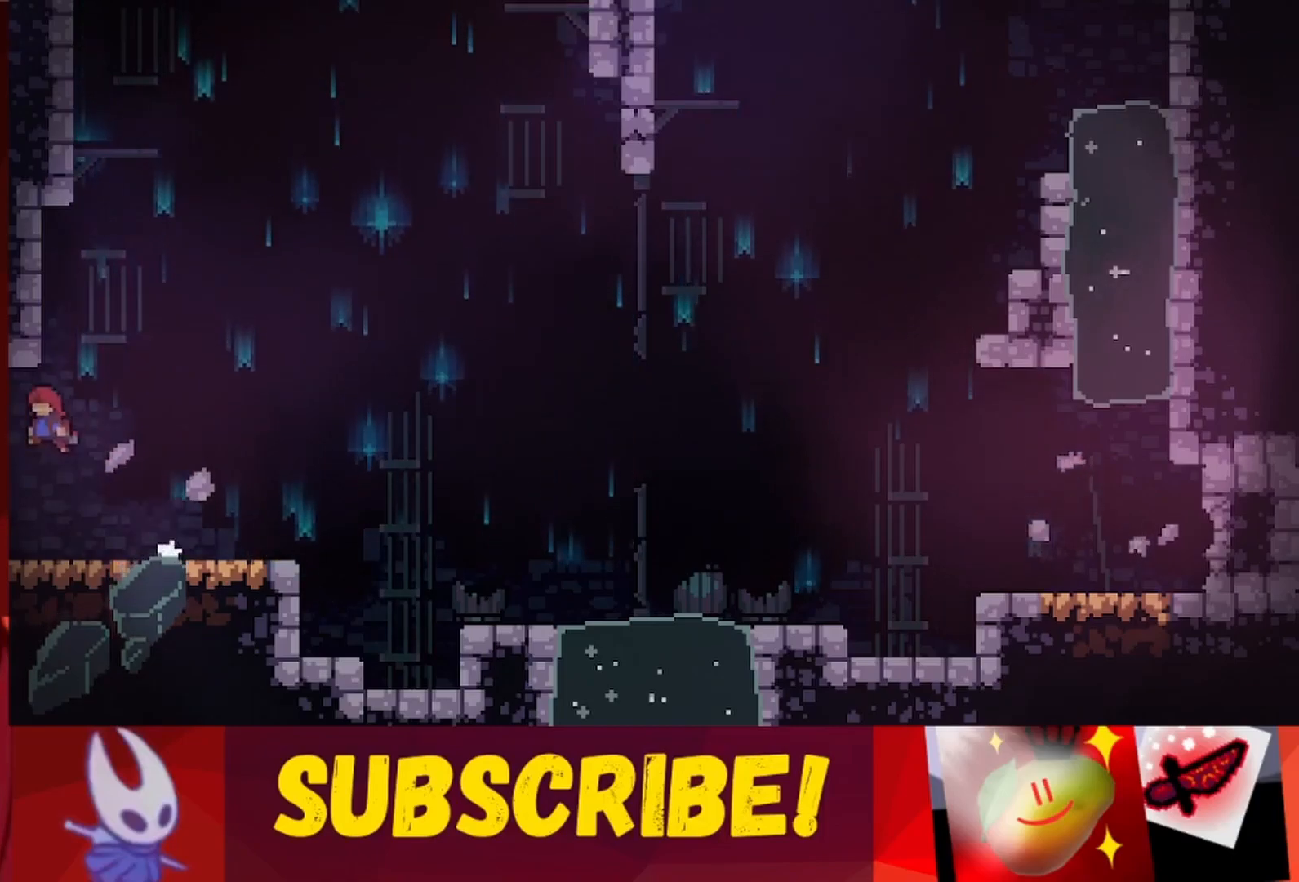
{"keys": ["left"], "events": [[233, "jump", "up"], [383, "up", "up"]]}
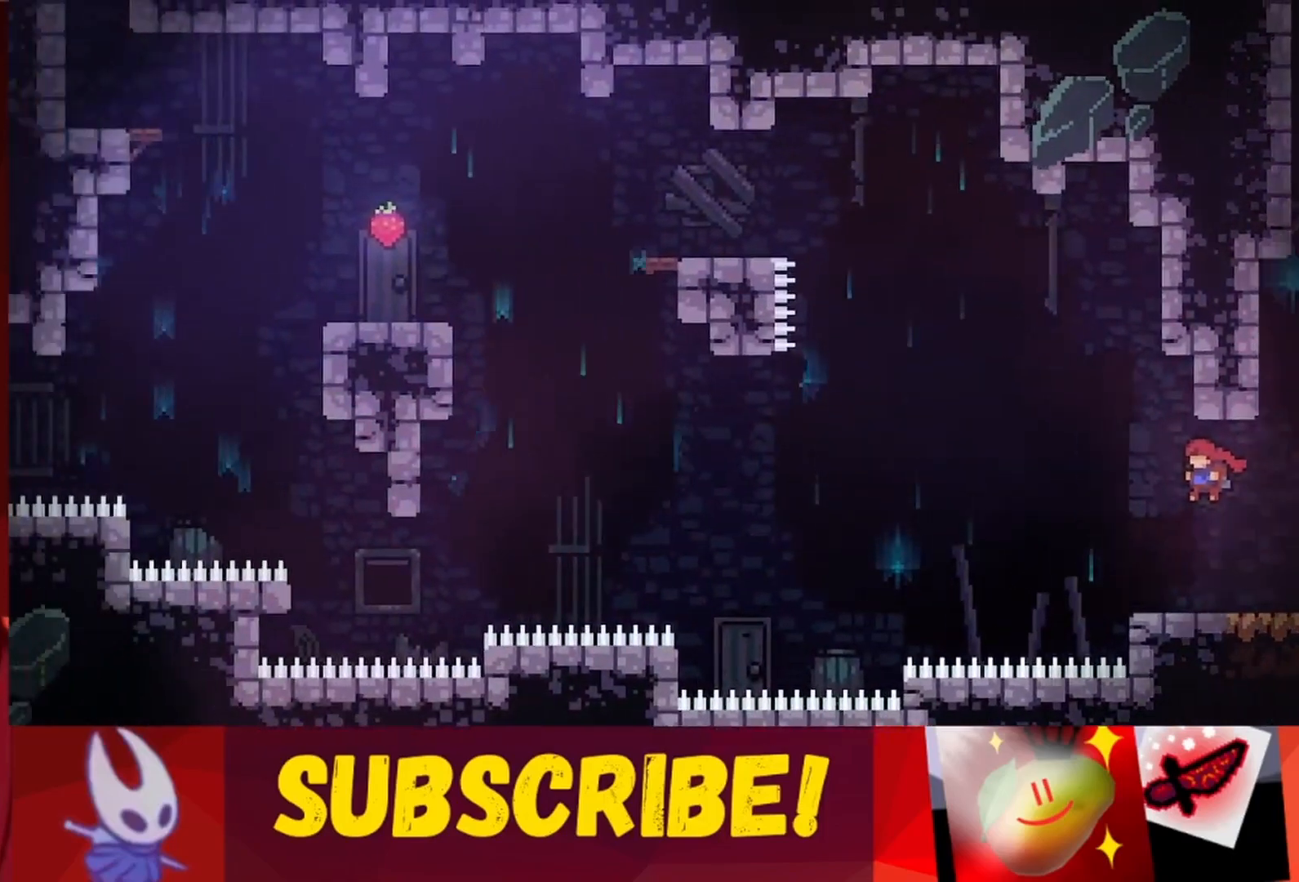
{"keys": [], "events": [[117, "left", "up"]]}
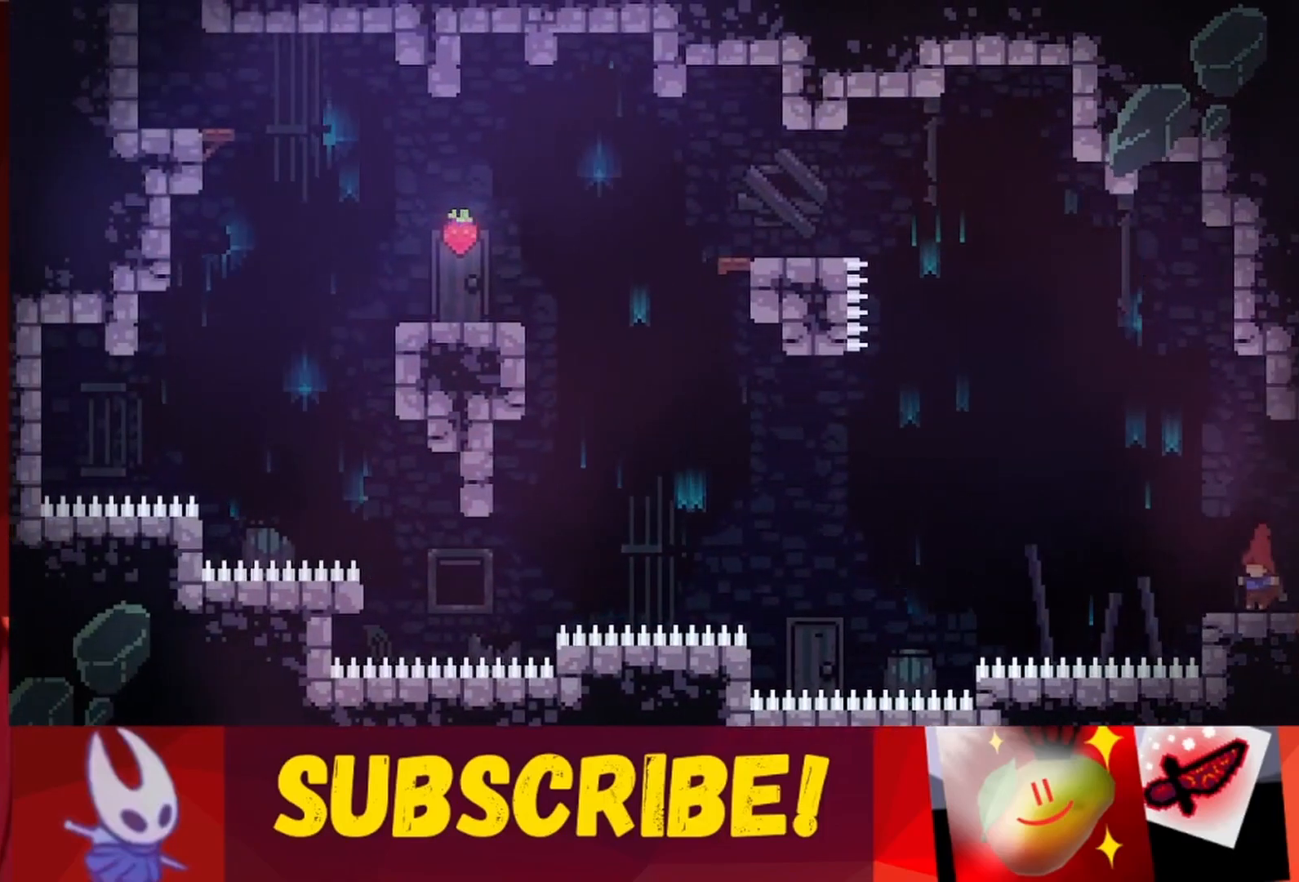
{"keys": [], "events": []}
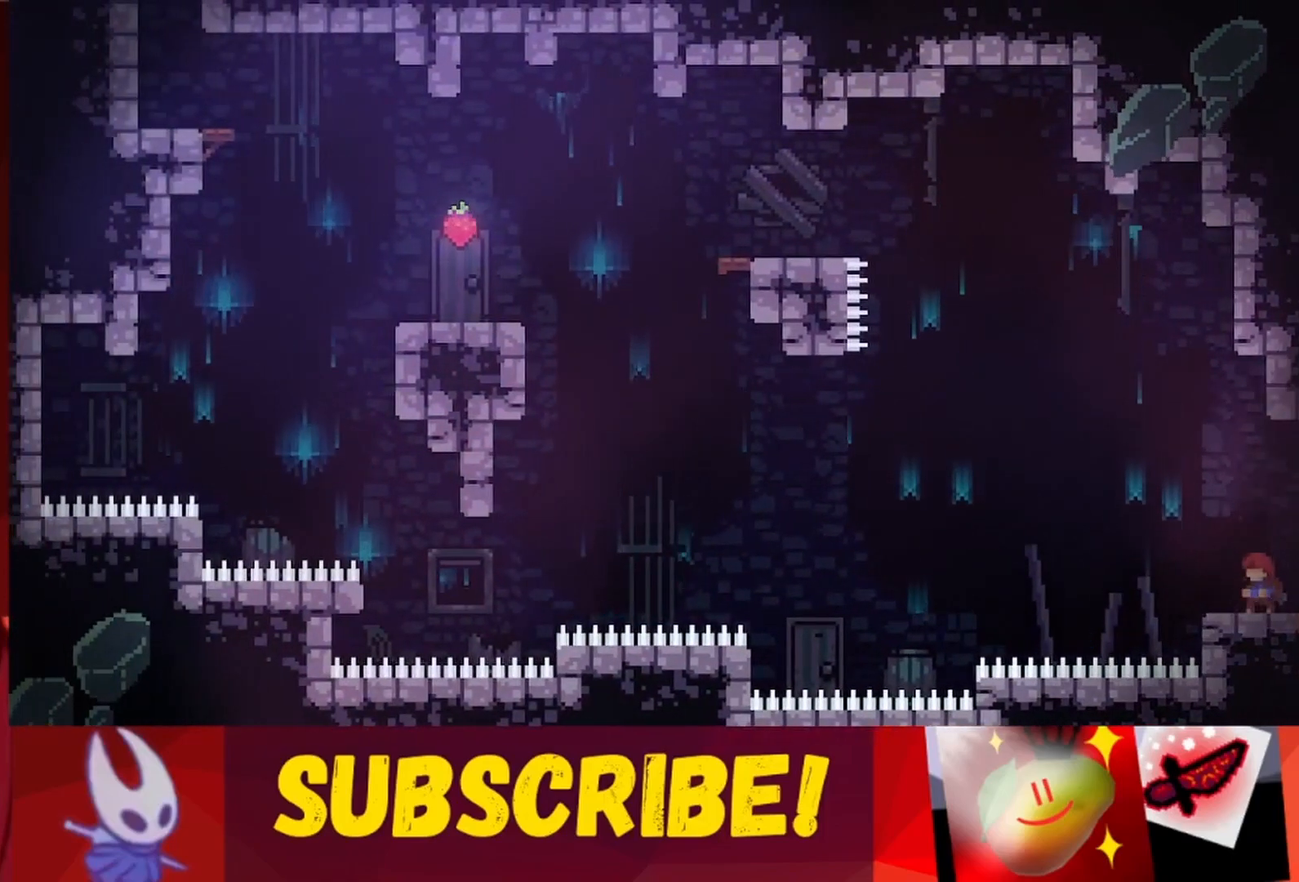
{"keys": [], "events": []}
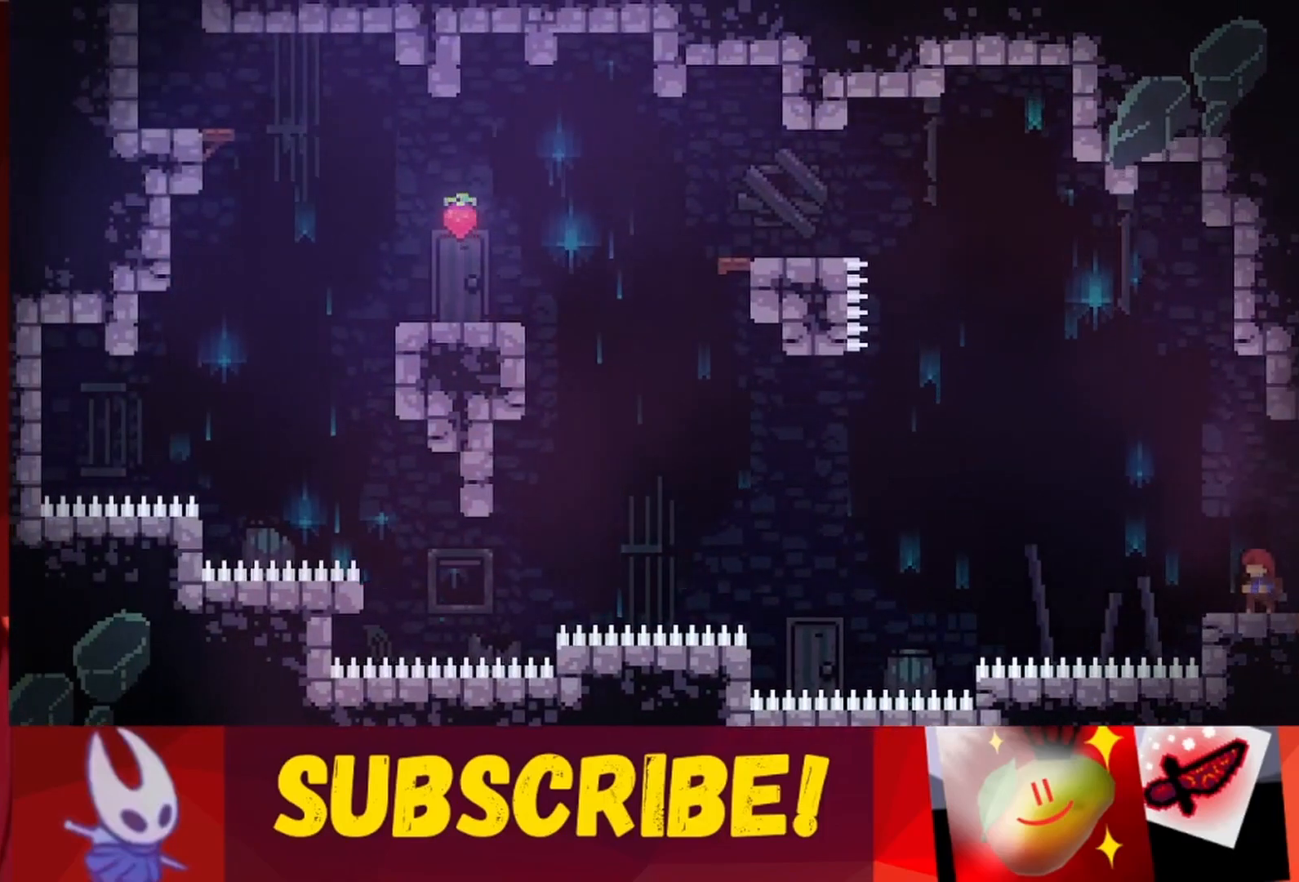
{"keys": [], "events": []}